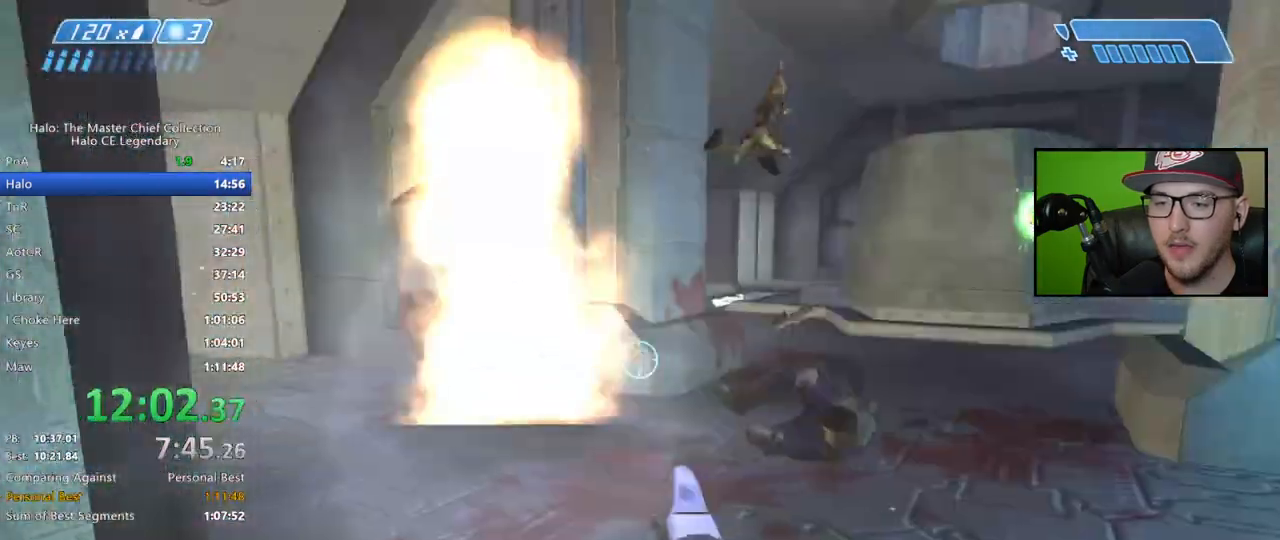
Gameplay with a controller (Xbox layout); each line is a JSON object with the inputs held at the frame after it. "events" lists button and stick changes between this image and that frame as [ms after this image, input, new state], when the widget could be followed in between.
{"buttons": [], "left_stick": "left", "right_stick": "center", "events": [[17, "right_stick", "left"], [117, "left_stick", "center"], [167, "left_stick", "up"], [217, "left_stick", "up-right"], [483, "left_stick", "left"], [500, "right_stick", "center"]]}
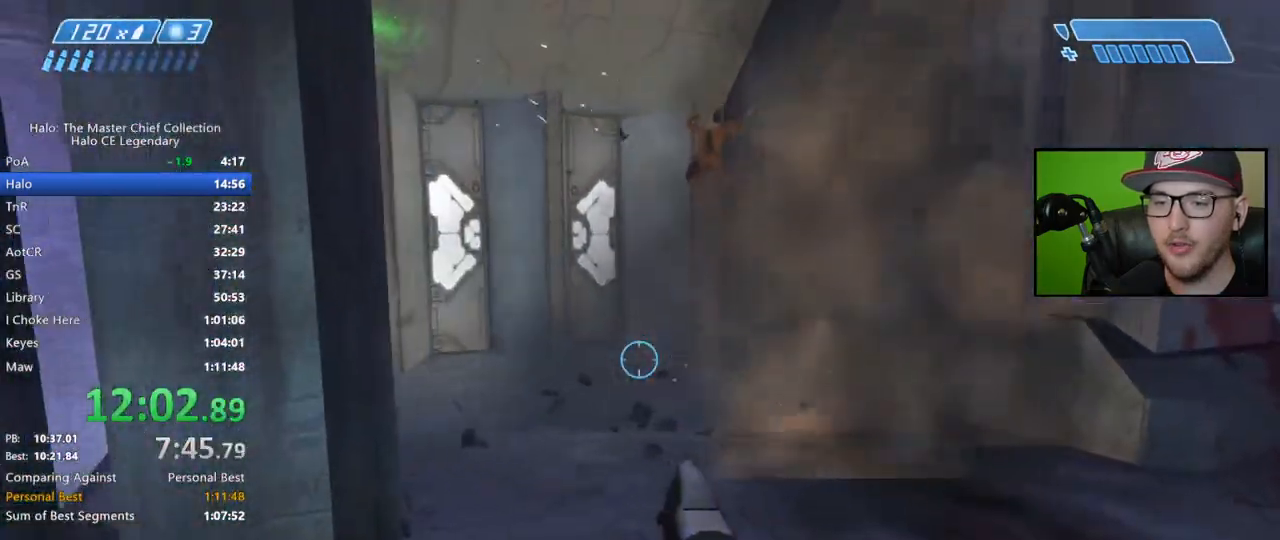
{"buttons": [], "left_stick": "down", "right_stick": "center", "events": [[50, "right_stick", "right"], [233, "left_stick", "down-left"], [400, "right_stick", "center"], [450, "left_stick", "down"]]}
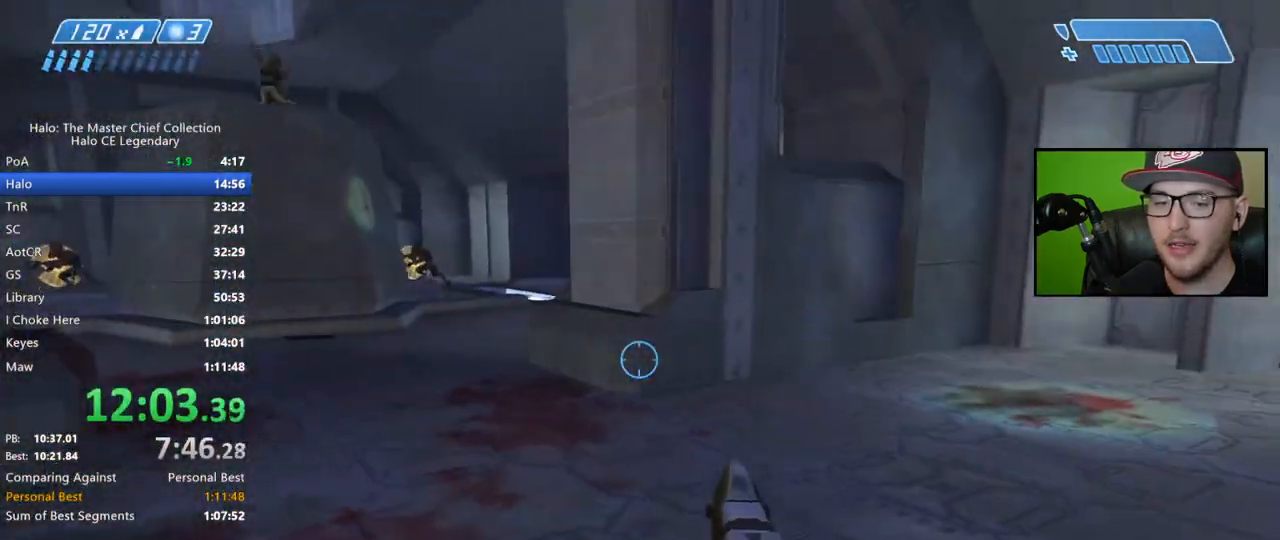
{"buttons": [], "left_stick": "up-right", "right_stick": "right", "events": [[67, "left_stick", "down-right"], [217, "right_stick", "right"], [383, "left_stick", "up-right"]]}
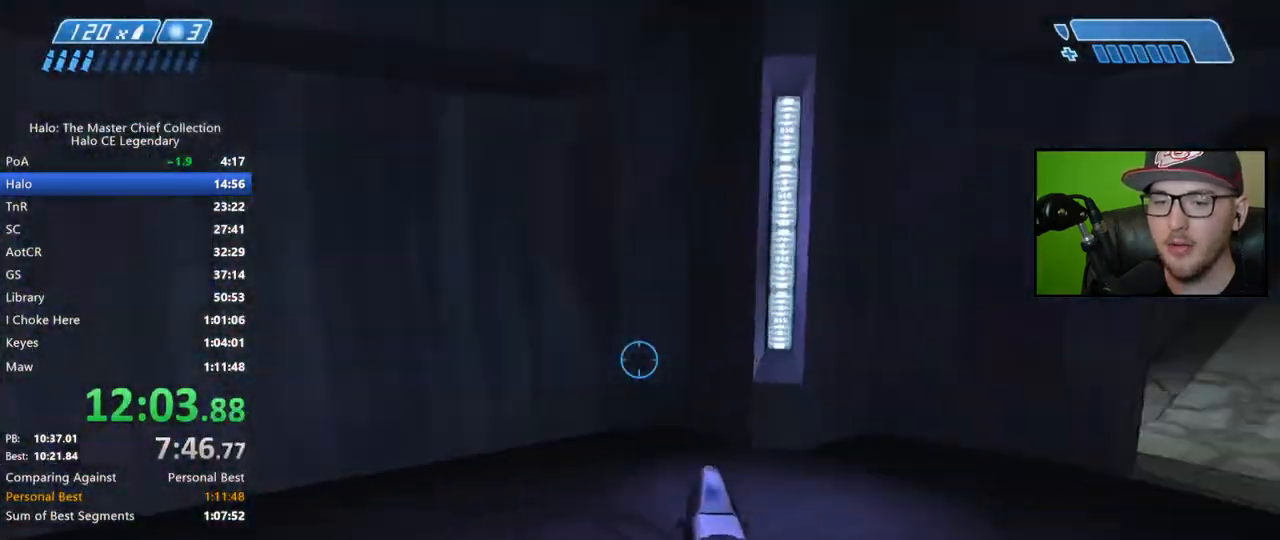
{"buttons": [], "left_stick": "up", "right_stick": "right", "events": [[50, "left_stick", "up"], [133, "right_stick", "center"], [217, "X", "down"], [300, "X", "up"], [483, "right_stick", "right"]]}
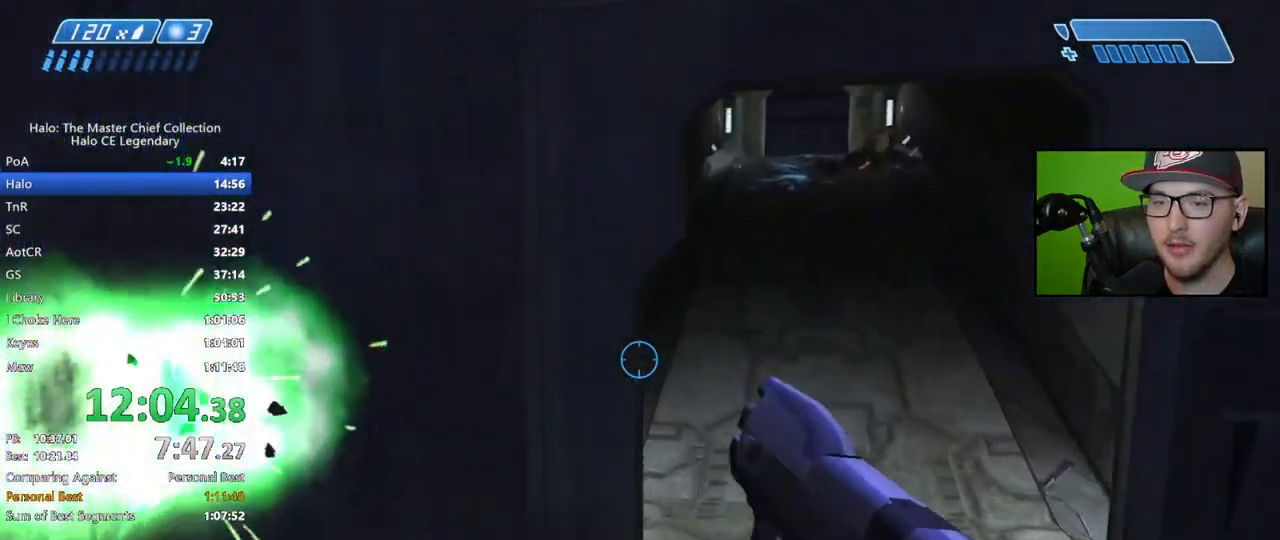
{"buttons": [], "left_stick": "up", "right_stick": "center", "events": [[17, "right_stick", "up-right"], [133, "right_stick", "center"]]}
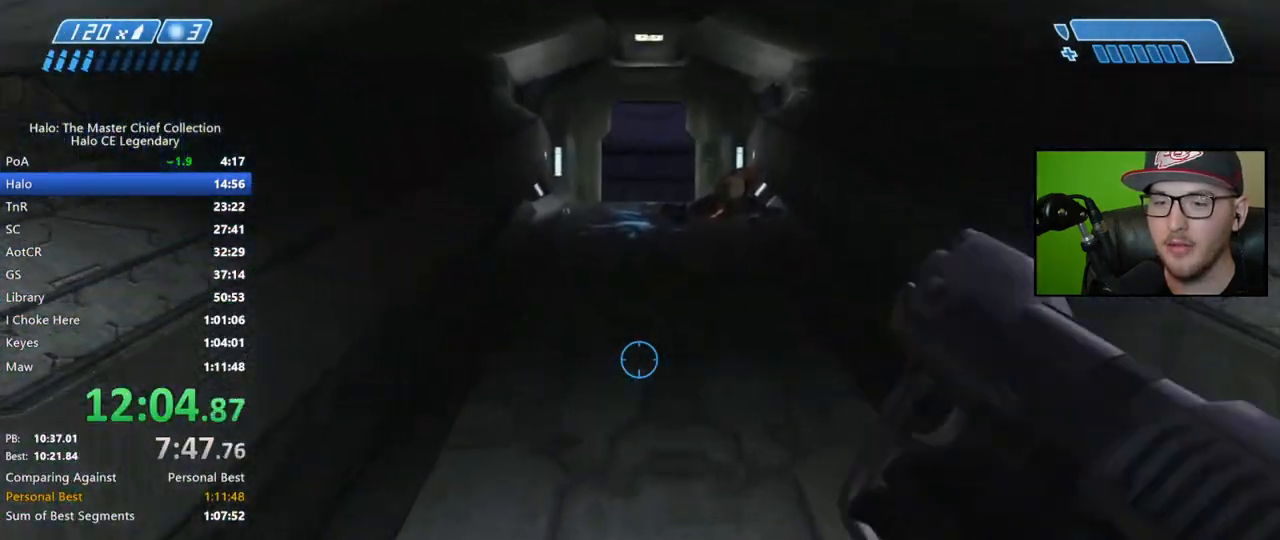
{"buttons": [], "left_stick": "up", "right_stick": "center", "events": [[83, "left_stick", "center"], [167, "left_stick", "up"], [333, "A", "down"], [450, "A", "up"]]}
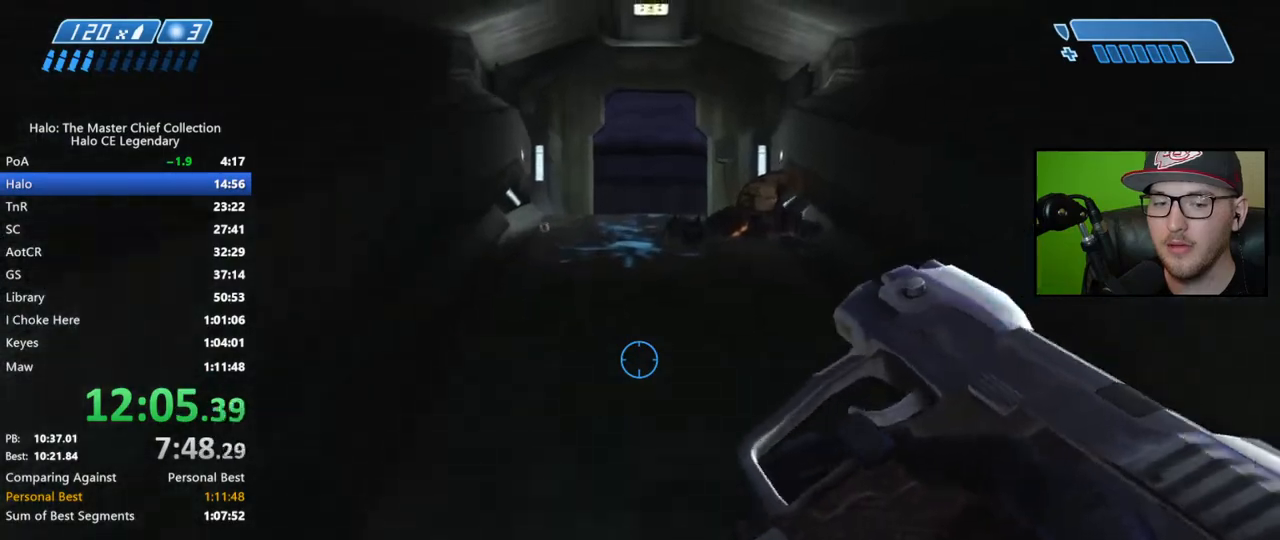
{"buttons": [], "left_stick": "up", "right_stick": "center", "events": []}
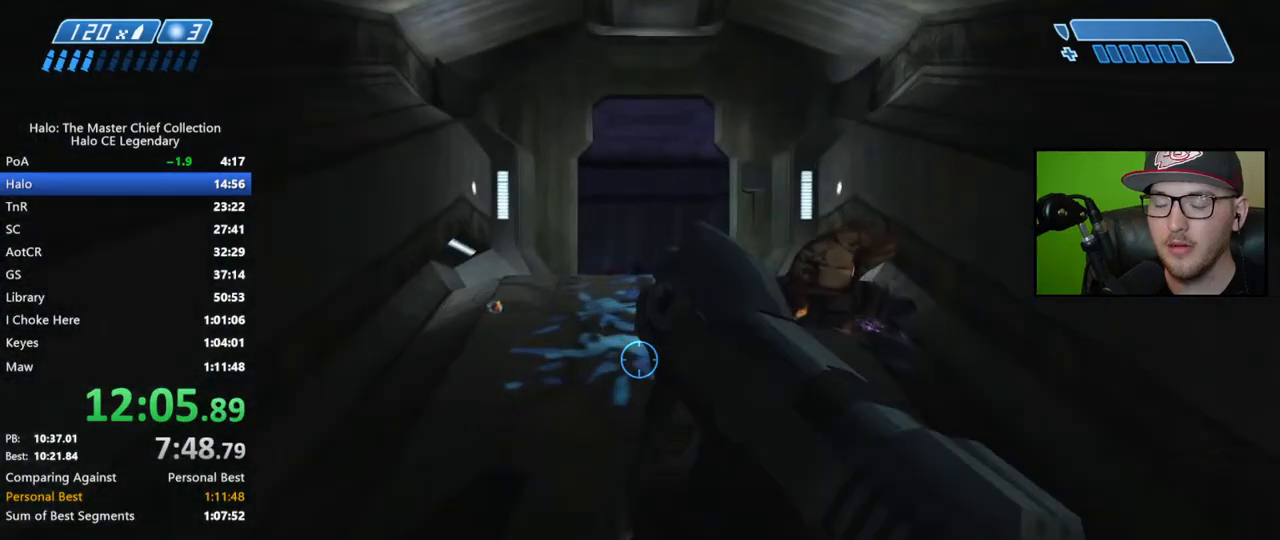
{"buttons": [], "left_stick": "up", "right_stick": "down", "events": [[317, "right_stick", "down"]]}
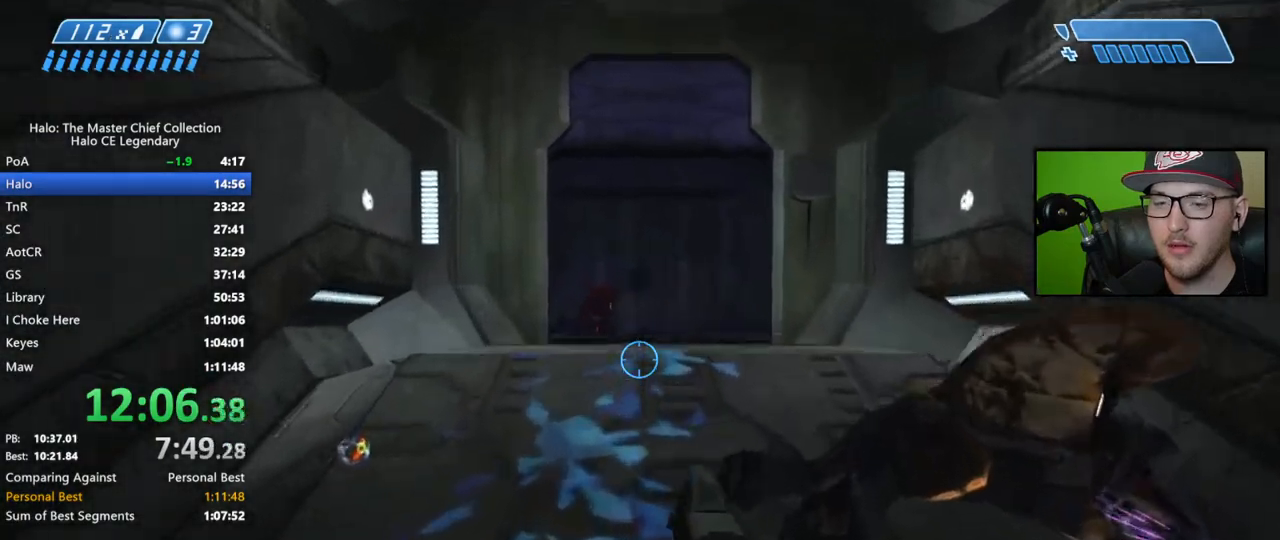
{"buttons": [], "left_stick": "up", "right_stick": "down", "events": []}
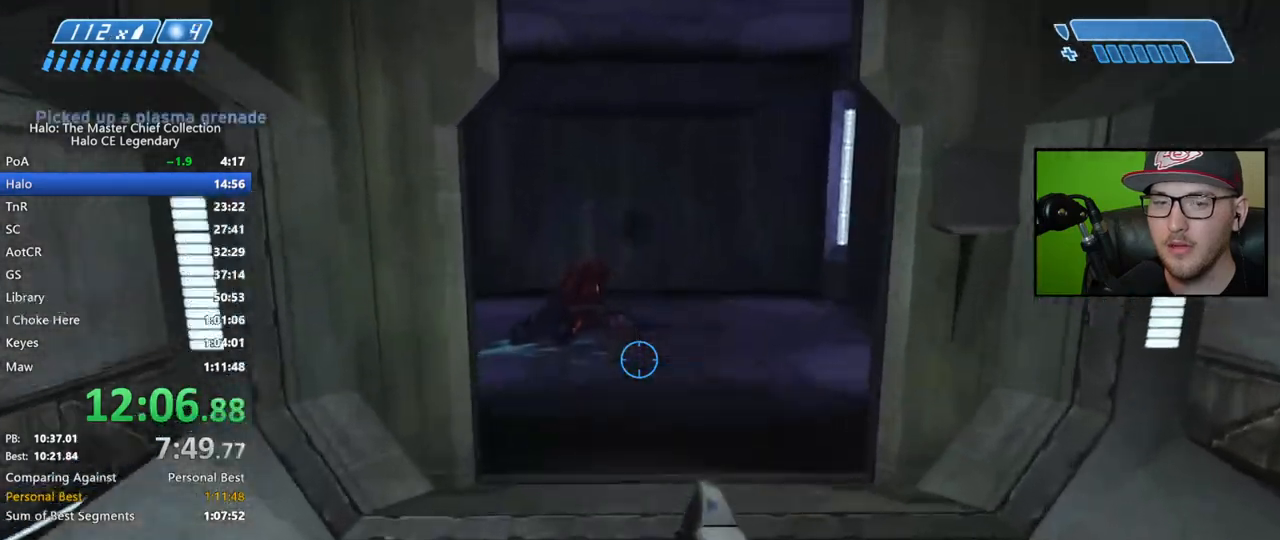
{"buttons": [], "left_stick": "up", "right_stick": "center", "events": [[100, "right_stick", "center"]]}
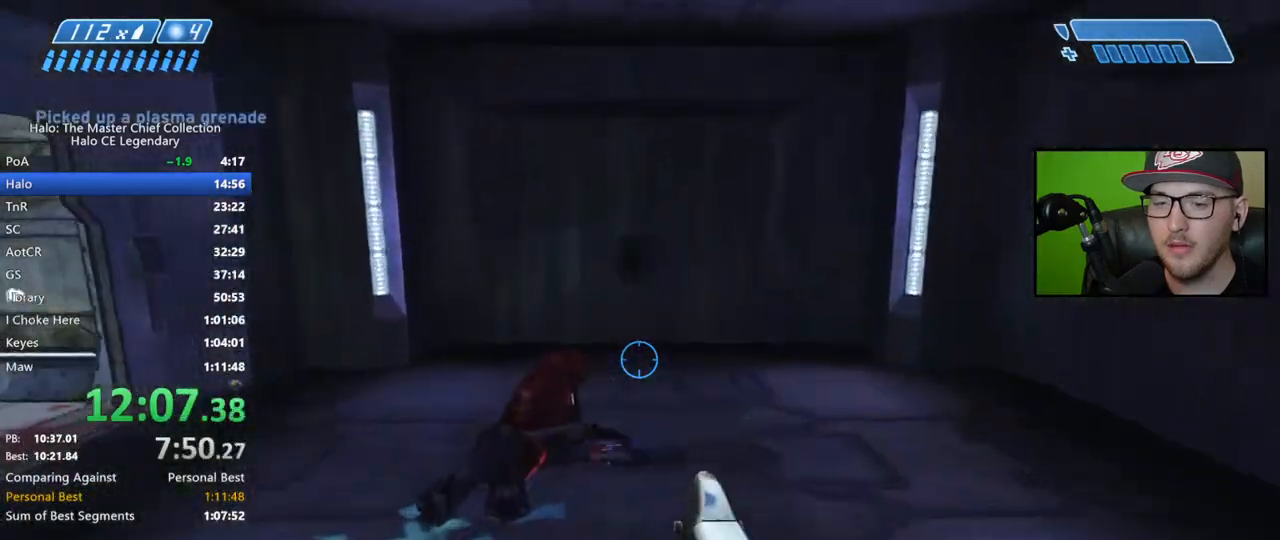
{"buttons": [], "left_stick": "up", "right_stick": "center", "events": [[33, "right_stick", "left"], [317, "right_stick", "center"]]}
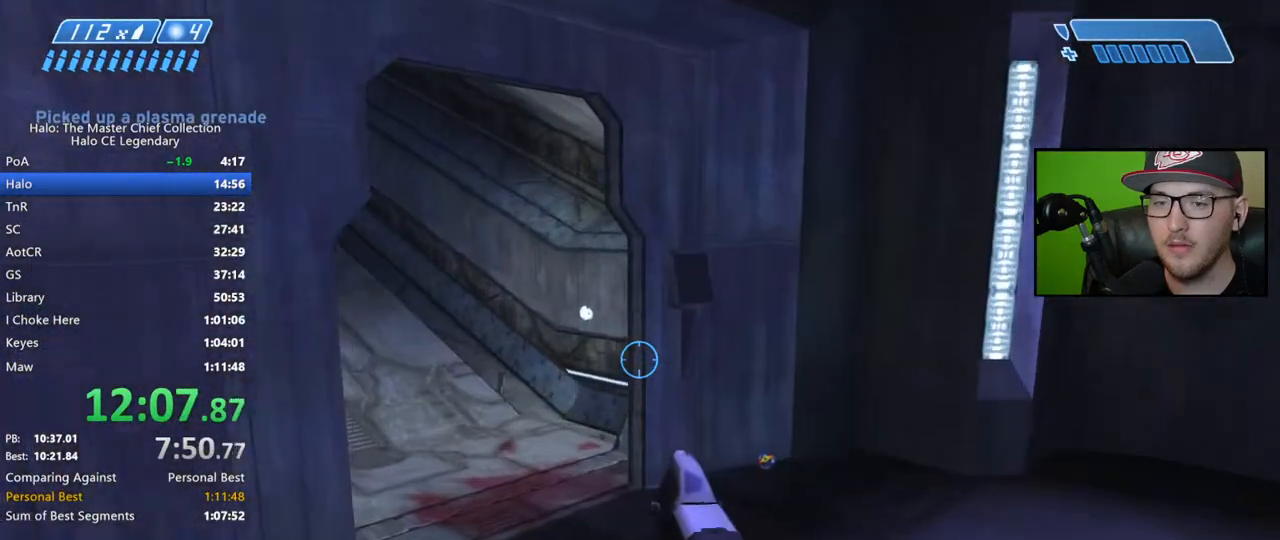
{"buttons": [], "left_stick": "up", "right_stick": "up-left", "events": [[300, "right_stick", "left"], [467, "right_stick", "up-left"]]}
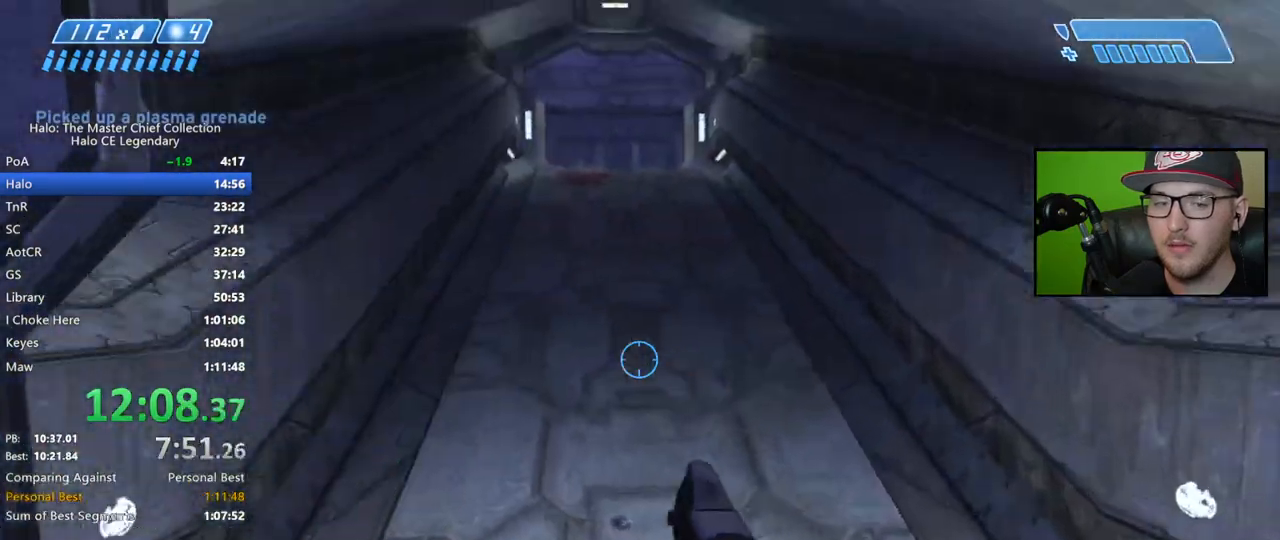
{"buttons": [], "left_stick": "up", "right_stick": "center", "events": [[83, "right_stick", "left"], [267, "A", "down"], [267, "right_stick", "center"], [333, "A", "up"]]}
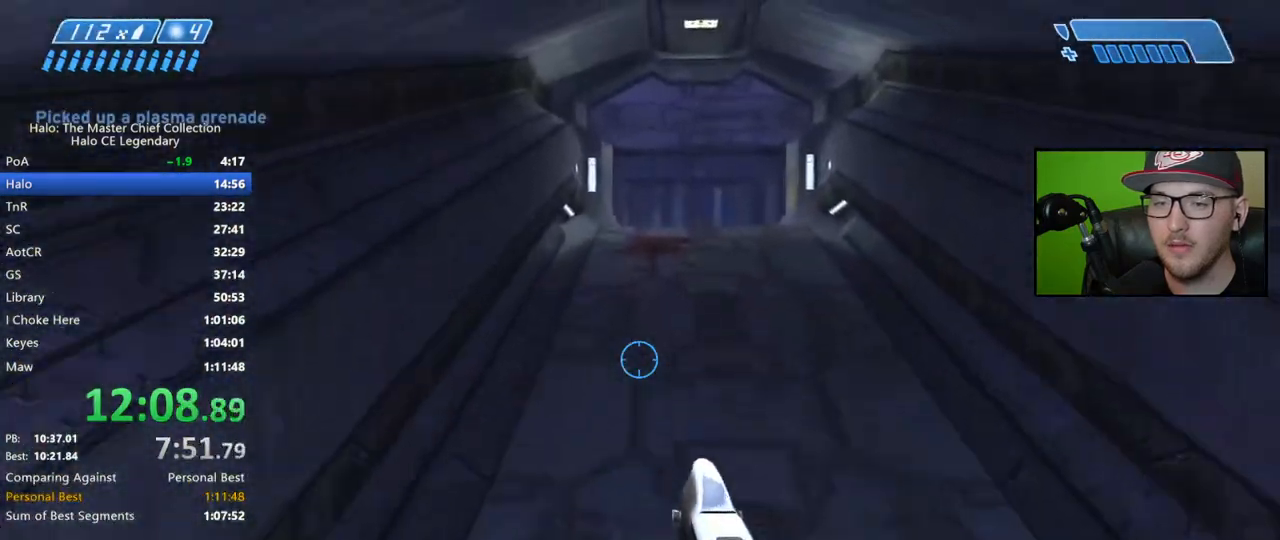
{"buttons": [], "left_stick": "up", "right_stick": "down-right", "events": [[83, "right_stick", "down-right"]]}
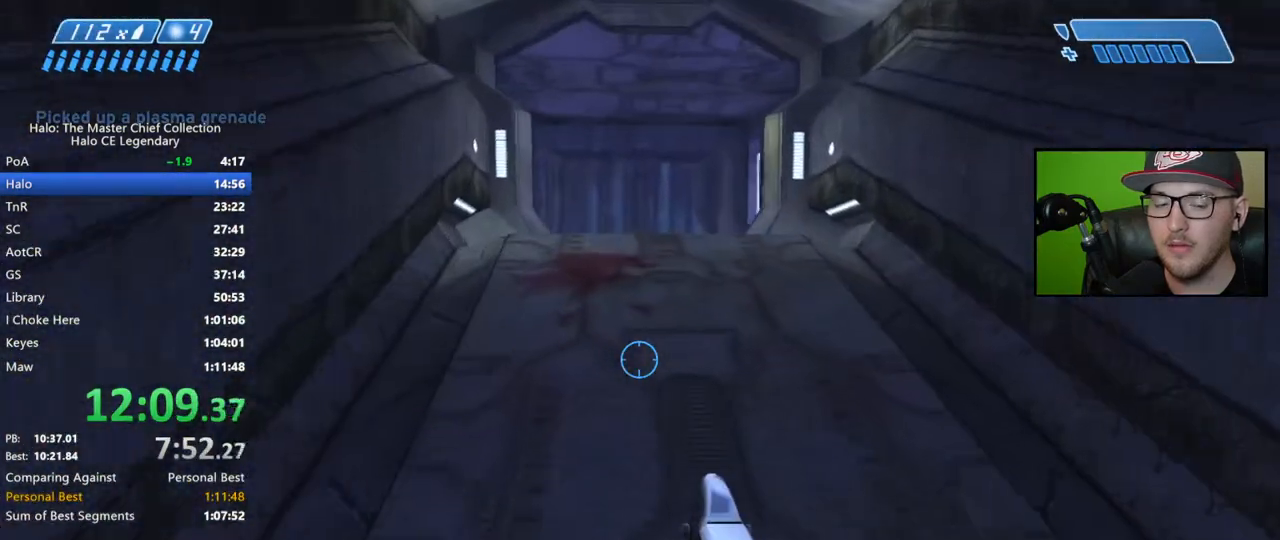
{"buttons": [], "left_stick": "up", "right_stick": "center", "events": [[300, "right_stick", "center"]]}
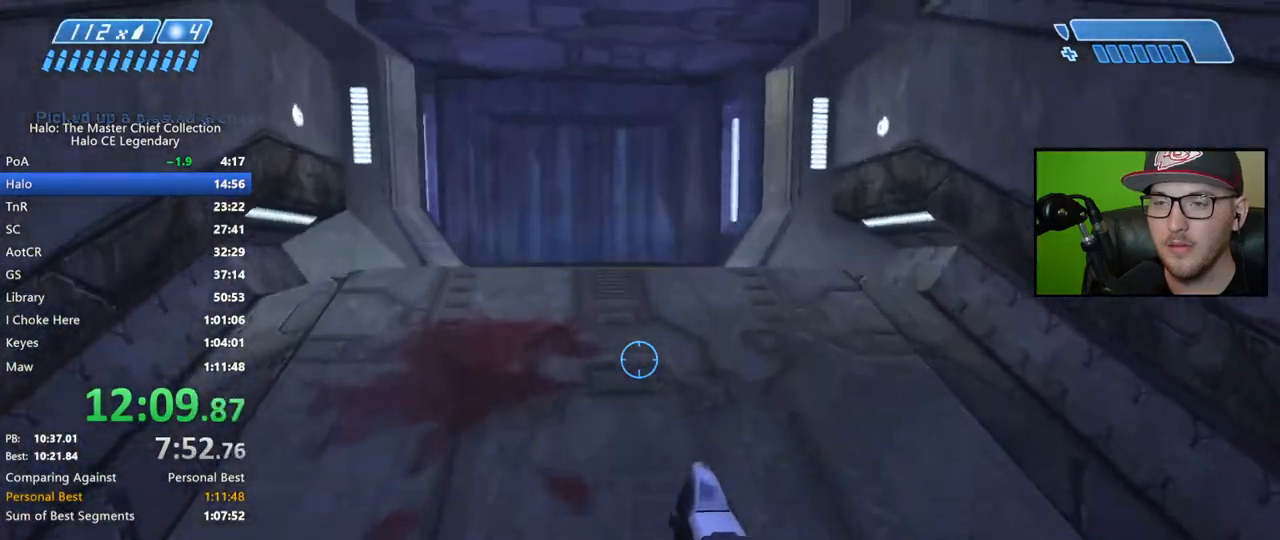
{"buttons": [], "left_stick": "up", "right_stick": "center", "events": [[150, "A", "down"], [217, "A", "up"]]}
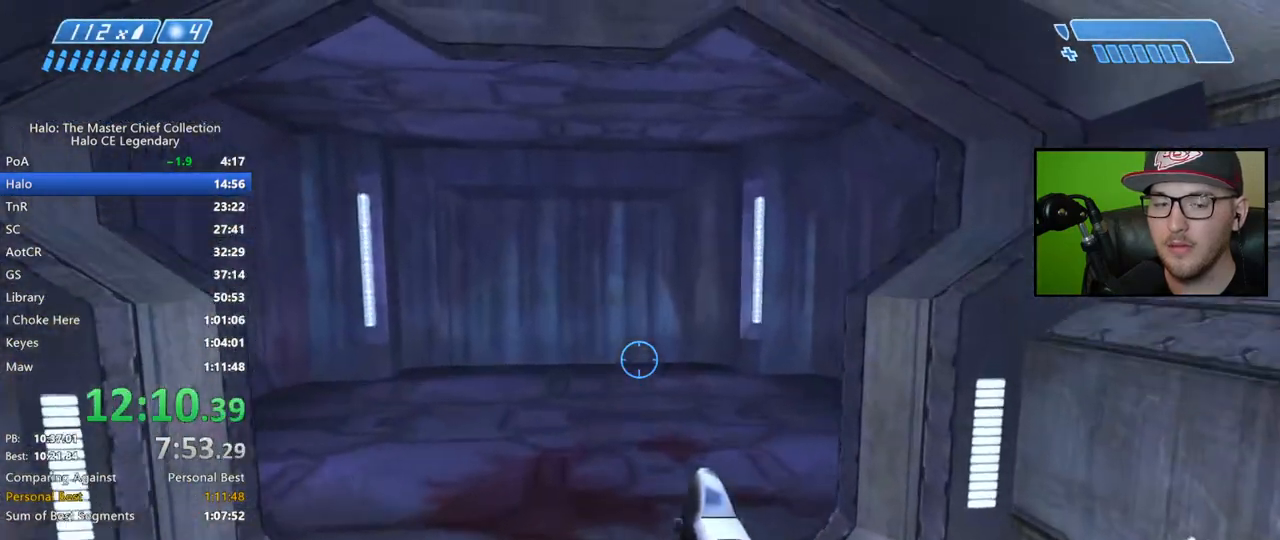
{"buttons": [], "left_stick": "up", "right_stick": "right", "events": [[467, "right_stick", "right"]]}
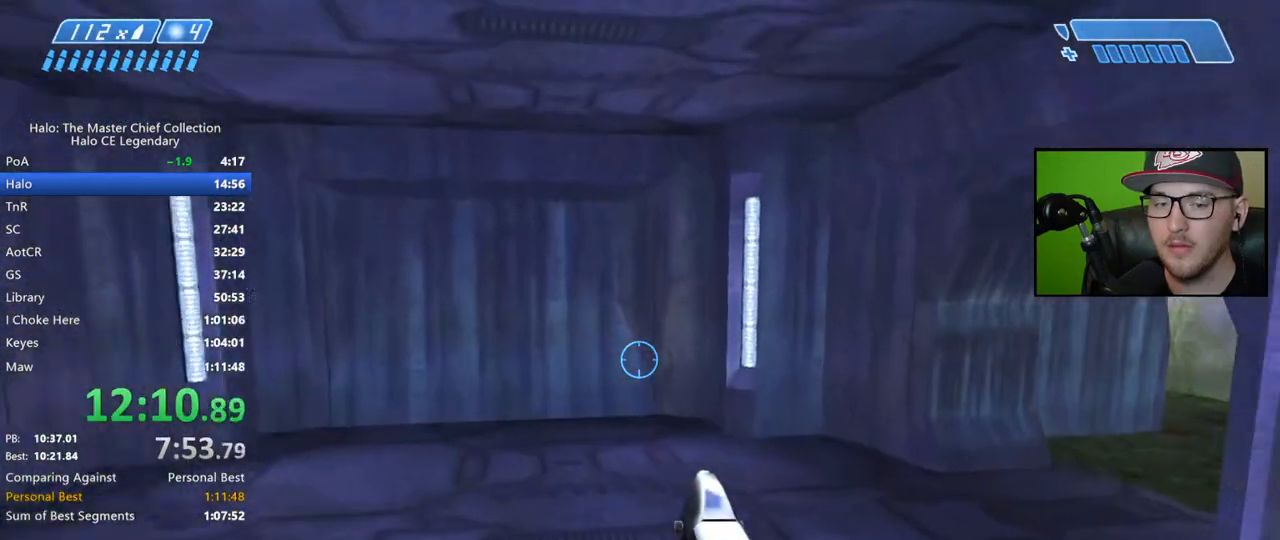
{"buttons": [], "left_stick": "up", "right_stick": "right", "events": []}
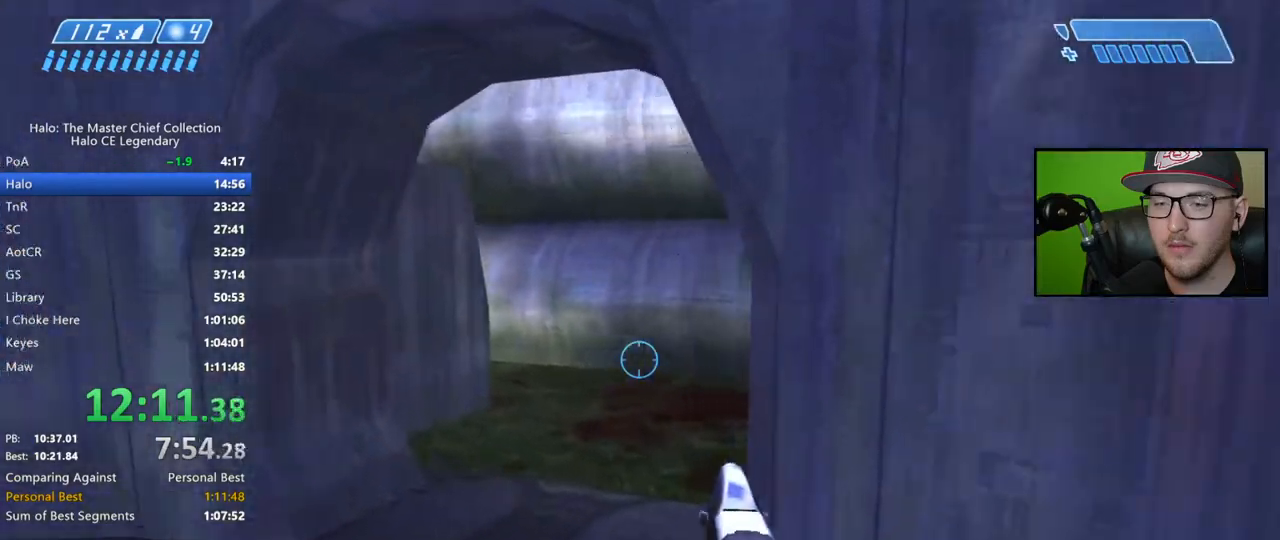
{"buttons": [], "left_stick": "up", "right_stick": "right", "events": []}
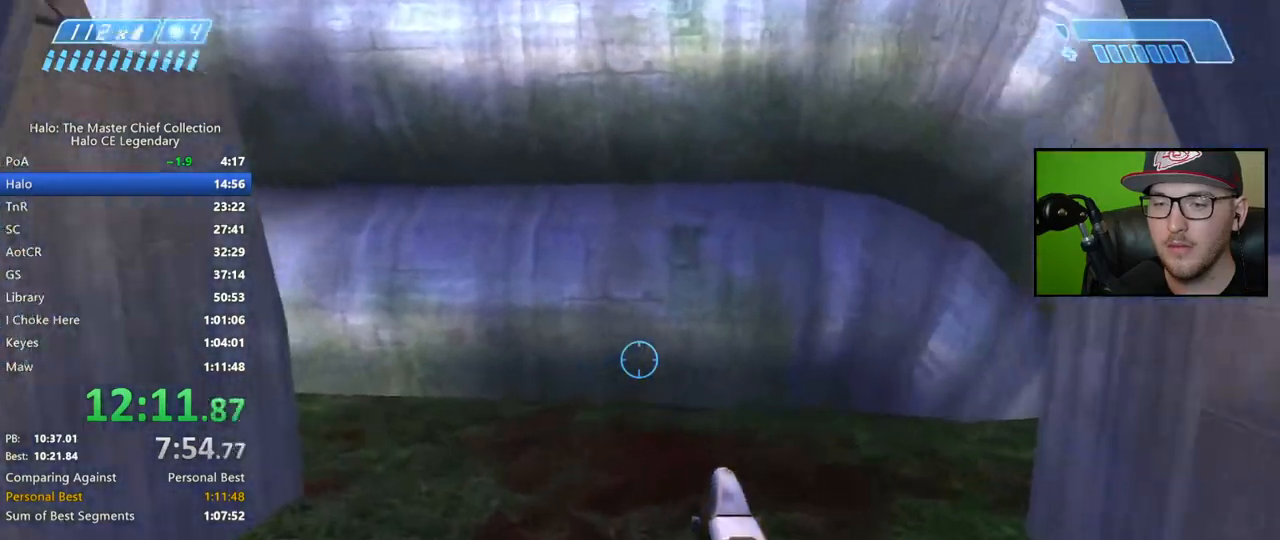
{"buttons": [], "left_stick": "right", "right_stick": "left", "events": [[117, "left_stick", "up-right"], [217, "right_stick", "left"], [417, "left_stick", "right"]]}
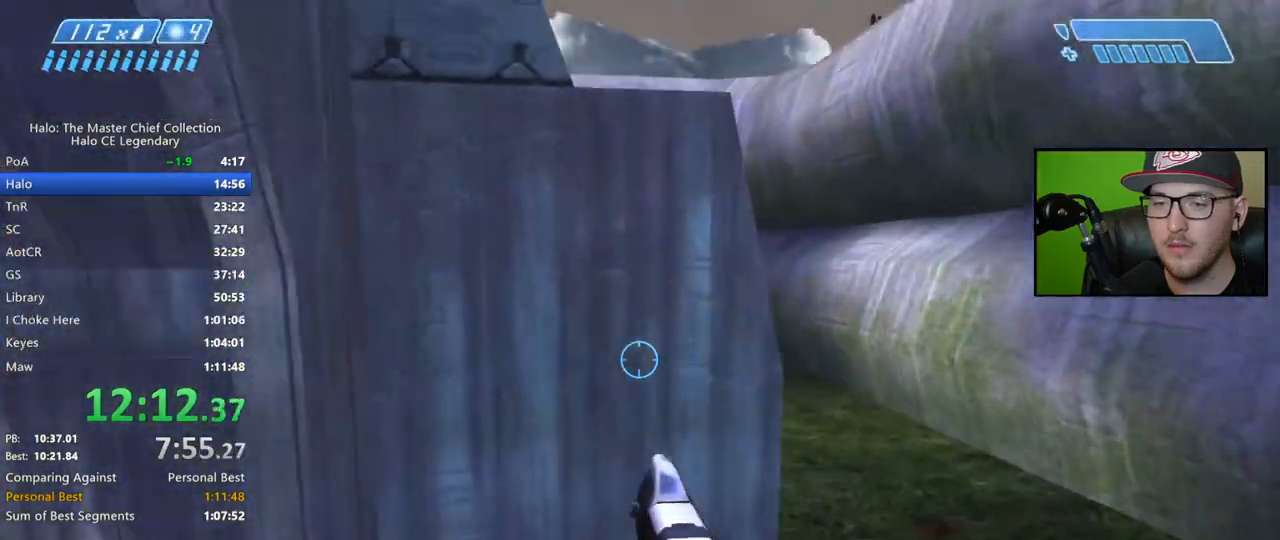
{"buttons": ["A"], "left_stick": "up", "right_stick": "center", "events": [[83, "left_stick", "center"], [283, "left_stick", "up"], [333, "right_stick", "center"], [400, "A", "down"]]}
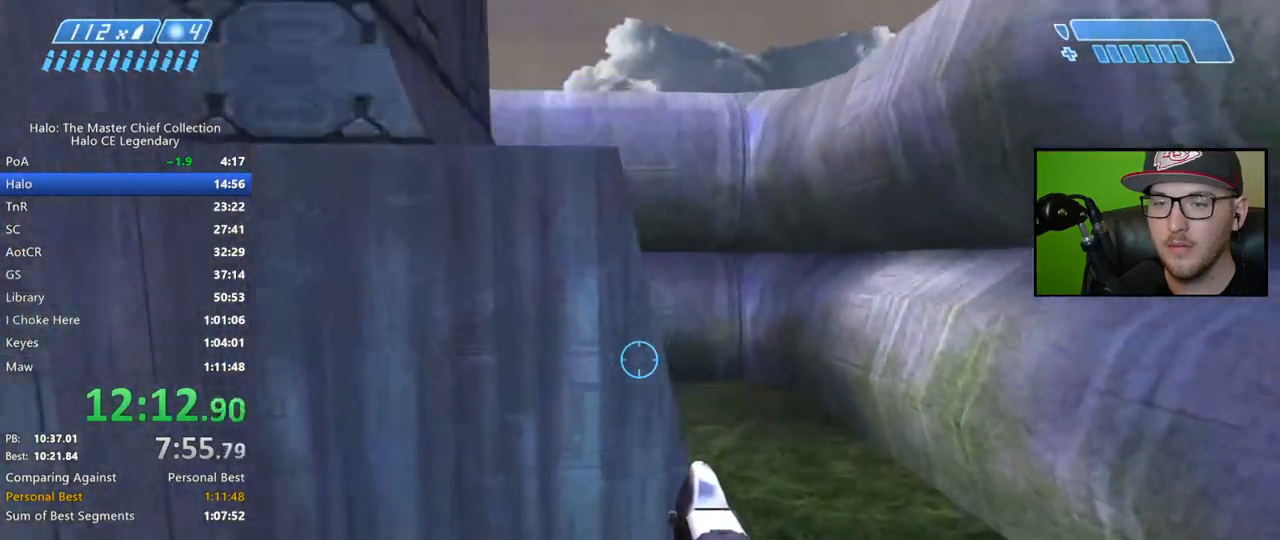
{"buttons": ["A", "L3"], "left_stick": "up-left", "right_stick": "center", "events": [[283, "L3", "down"], [283, "left_stick", "up-left"]]}
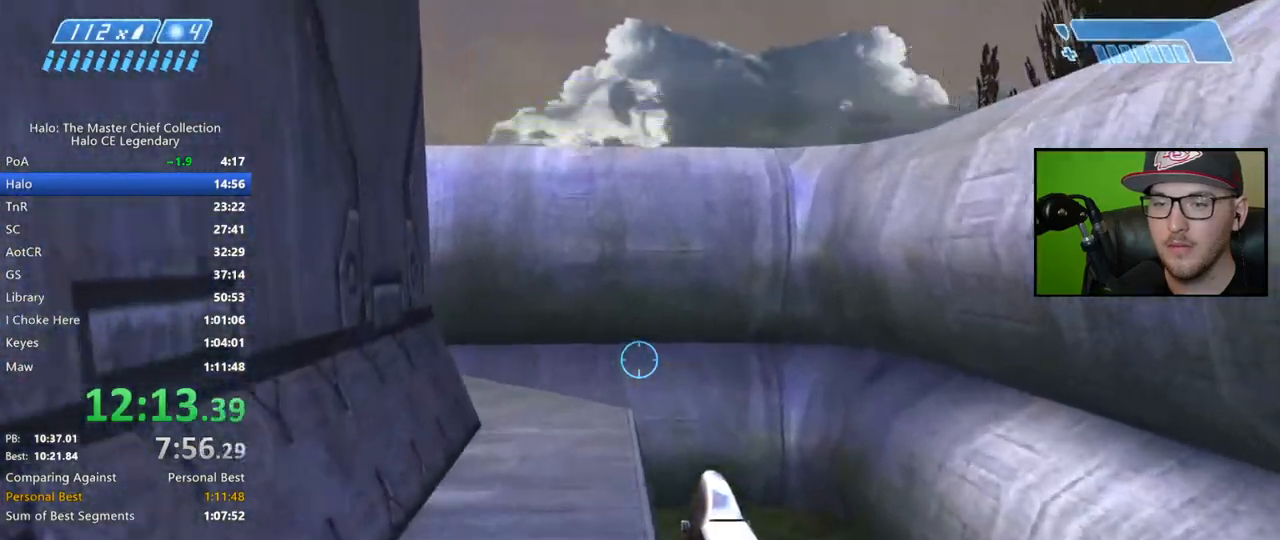
{"buttons": [], "left_stick": "center", "right_stick": "right", "events": [[67, "L3", "up"], [133, "A", "up"], [200, "left_stick", "center"], [317, "right_stick", "right"]]}
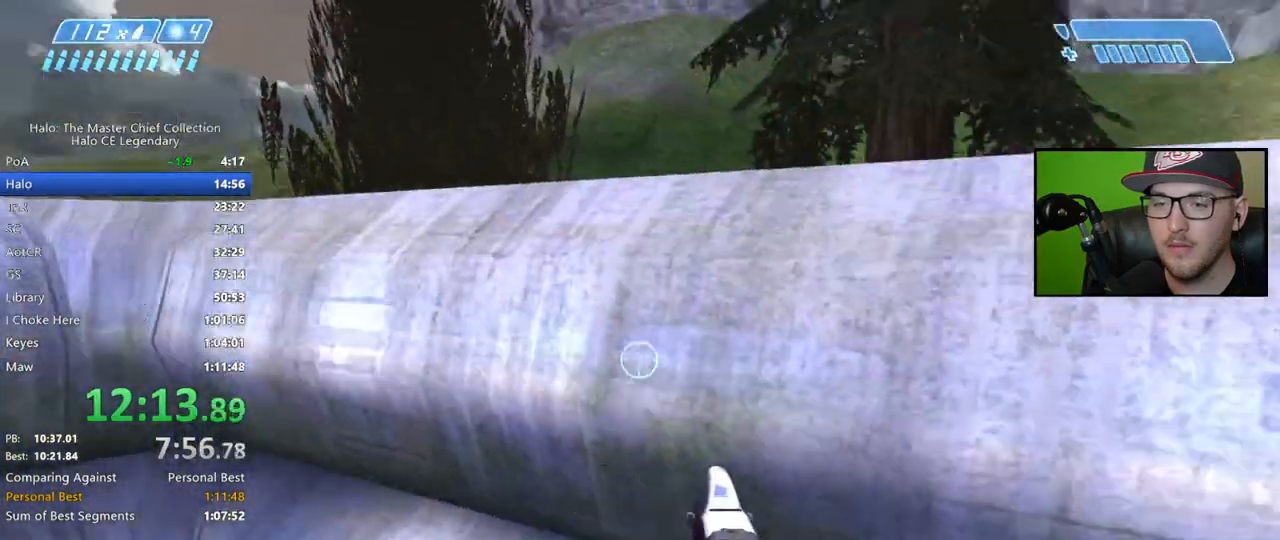
{"buttons": ["A"], "left_stick": "up", "right_stick": "center", "events": [[50, "right_stick", "center"], [150, "left_stick", "up"], [300, "A", "down"]]}
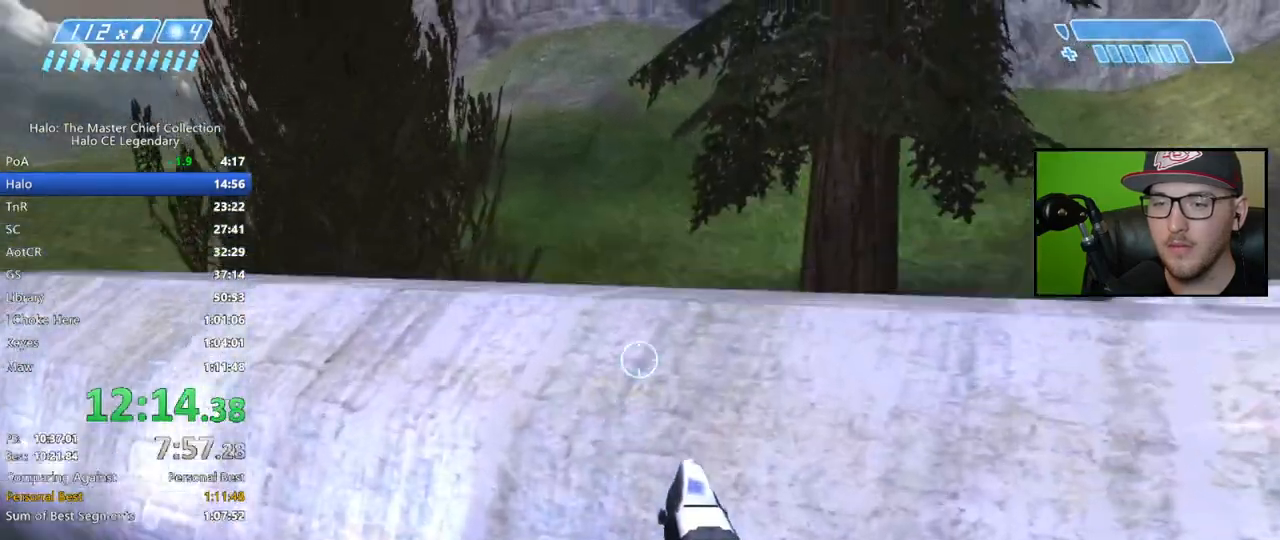
{"buttons": ["L3"], "left_stick": "up", "right_stick": "down", "events": [[117, "A", "up"], [300, "right_stick", "down"], [317, "L3", "down"]]}
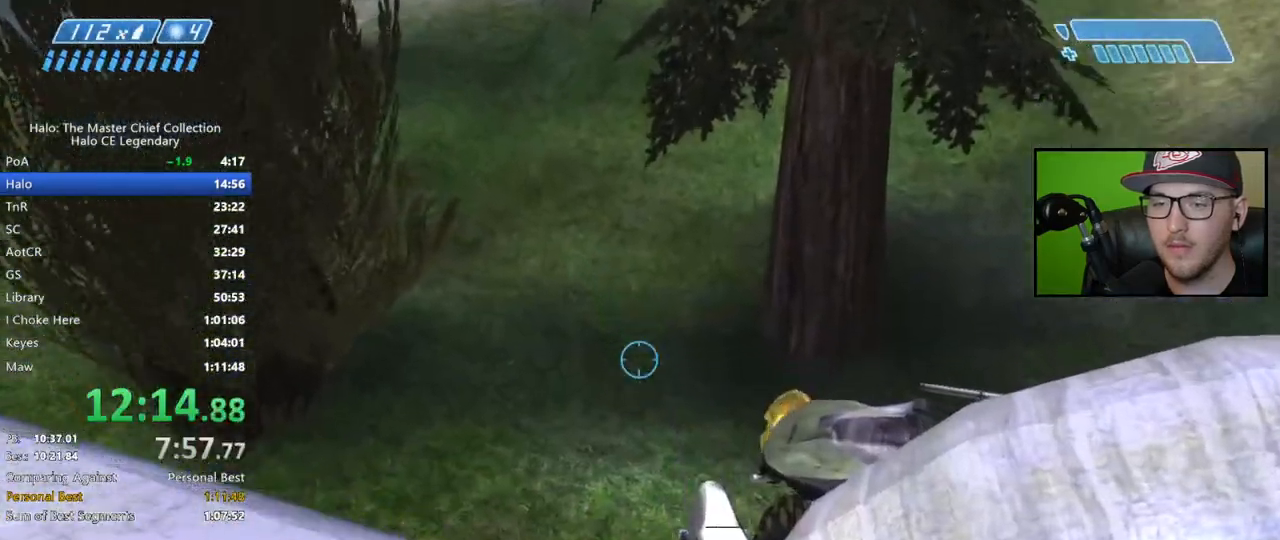
{"buttons": [], "left_stick": "up", "right_stick": "down", "events": [[50, "L3", "up"], [167, "right_stick", "right"], [267, "right_stick", "center"], [367, "right_stick", "down"]]}
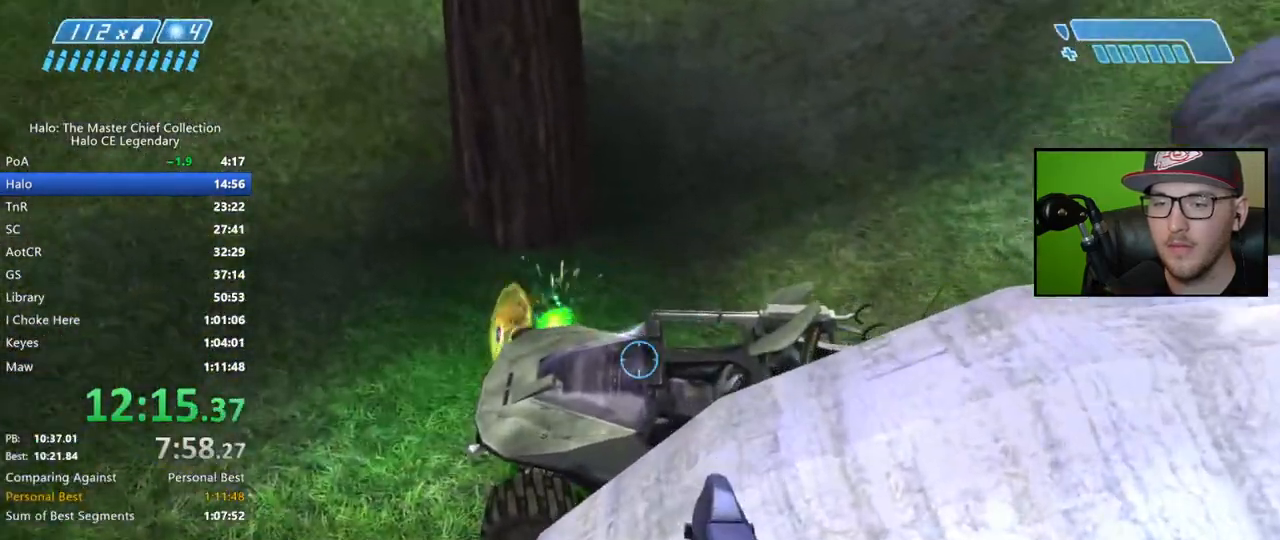
{"buttons": [], "left_stick": "up", "right_stick": "right", "events": [[50, "right_stick", "center"], [167, "Y", "down"], [233, "Y", "up"], [500, "right_stick", "right"]]}
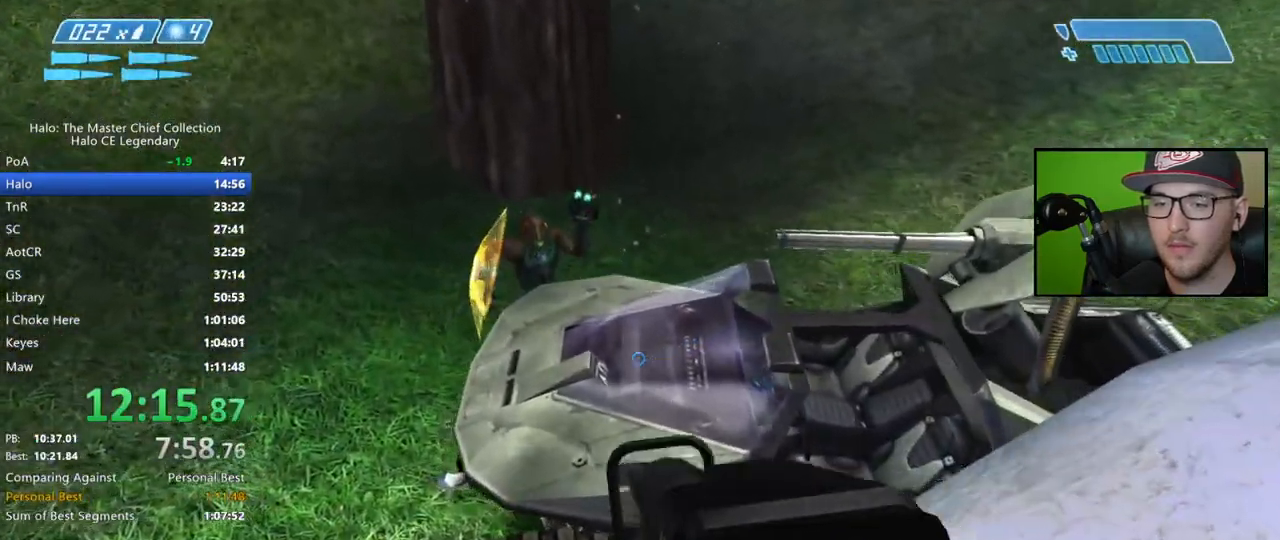
{"buttons": [], "left_stick": "up", "right_stick": "center", "events": [[133, "right_stick", "up-right"], [283, "right_stick", "center"], [350, "right_stick", "up"], [500, "right_stick", "center"]]}
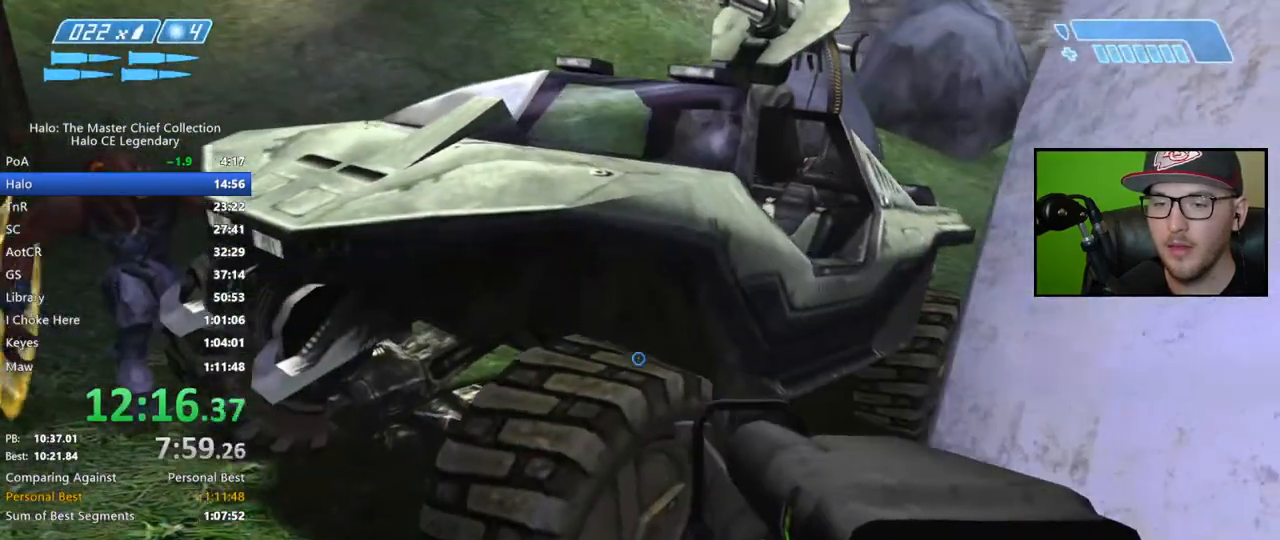
{"buttons": [], "left_stick": "up-left", "right_stick": "center", "events": [[100, "X", "down"], [483, "X", "up"], [483, "left_stick", "up-left"]]}